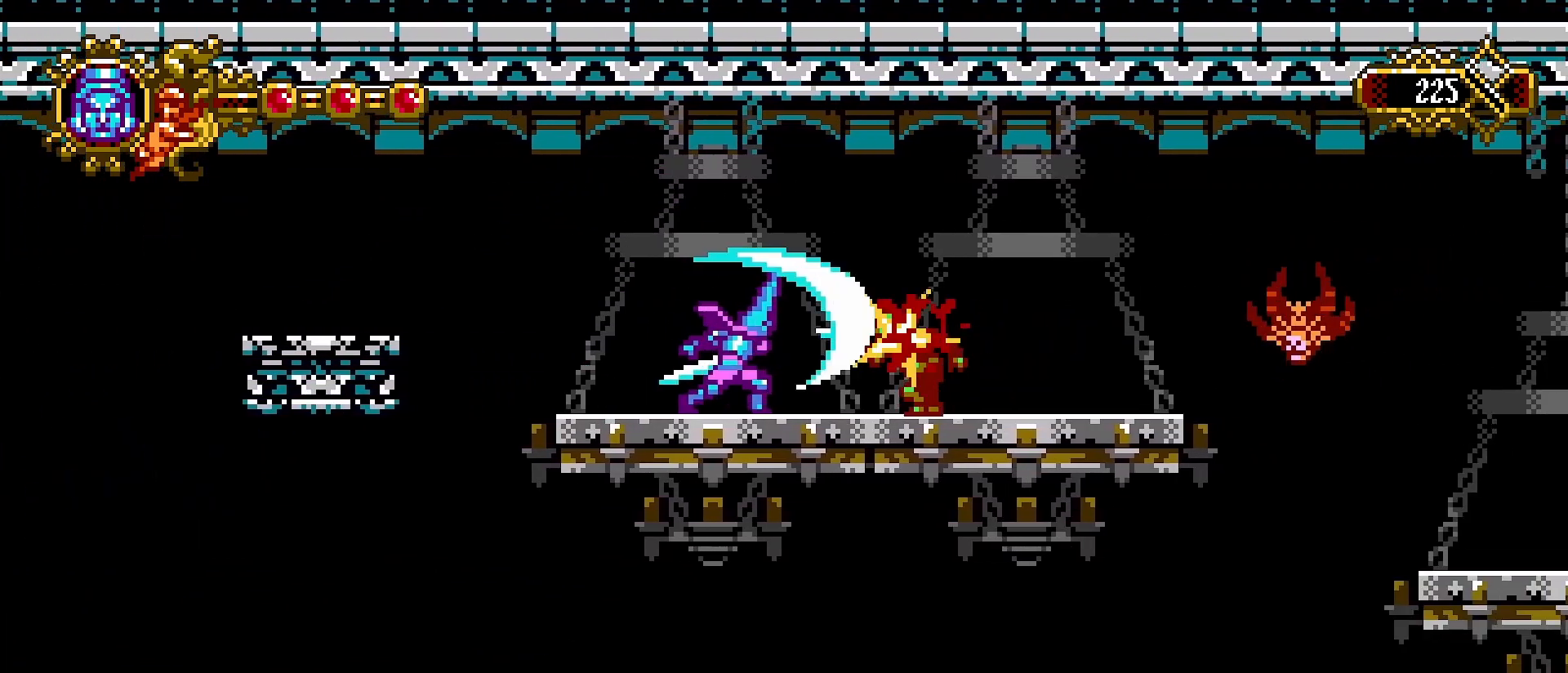
Gameplay with a controller (PlayStation layout); each line is a JSON object with the inputs held at the frame after it (dt_ms = milliseconds from this image to that frame). "events" lists button and stick changes between this image and that frame as [ms after this image, input, new state], when the widget could be followed in between.
{"dt_ms": 500, "buttons": [], "left_stick": "right", "right_stick": "center", "events": [[67, "SQUARE", "up"], [367, "left_stick", "right"]]}
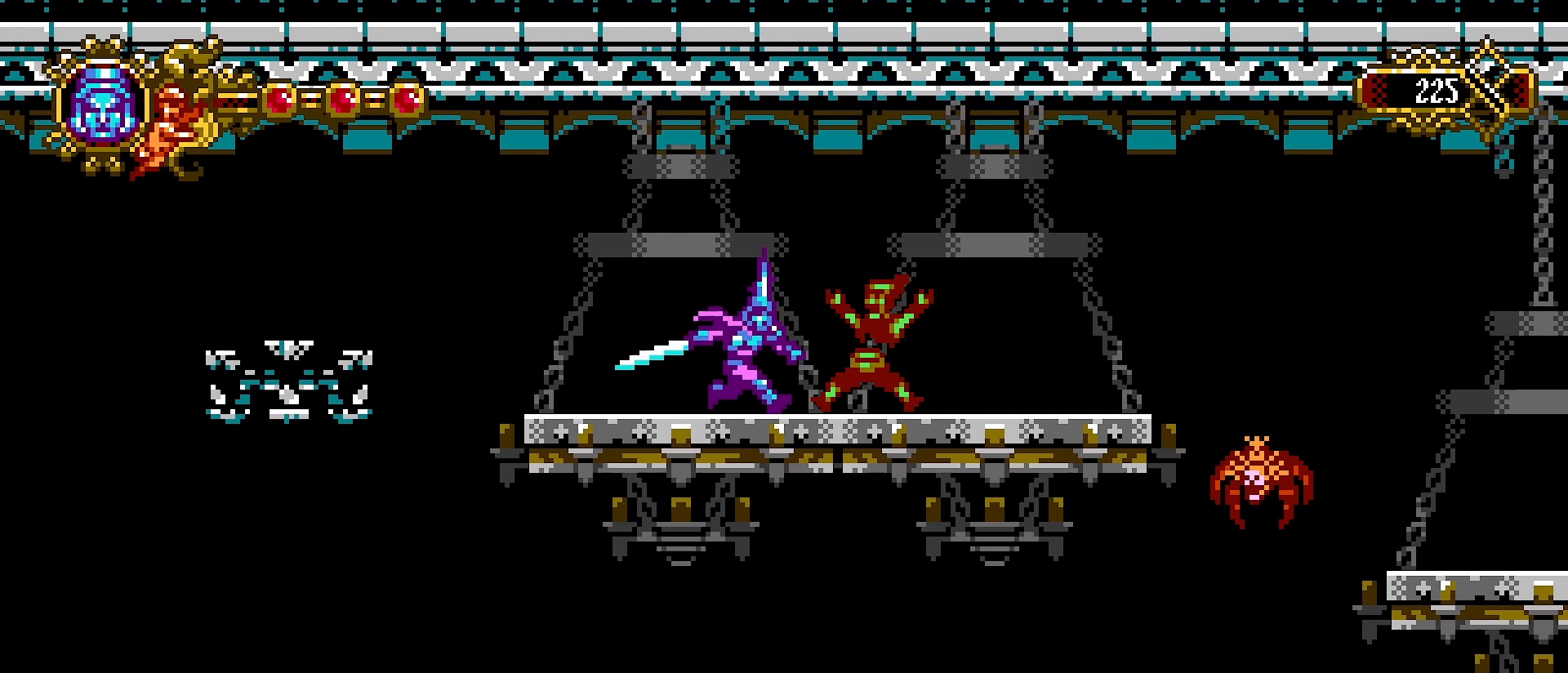
{"dt_ms": 500, "buttons": [], "left_stick": "right", "right_stick": "center", "events": []}
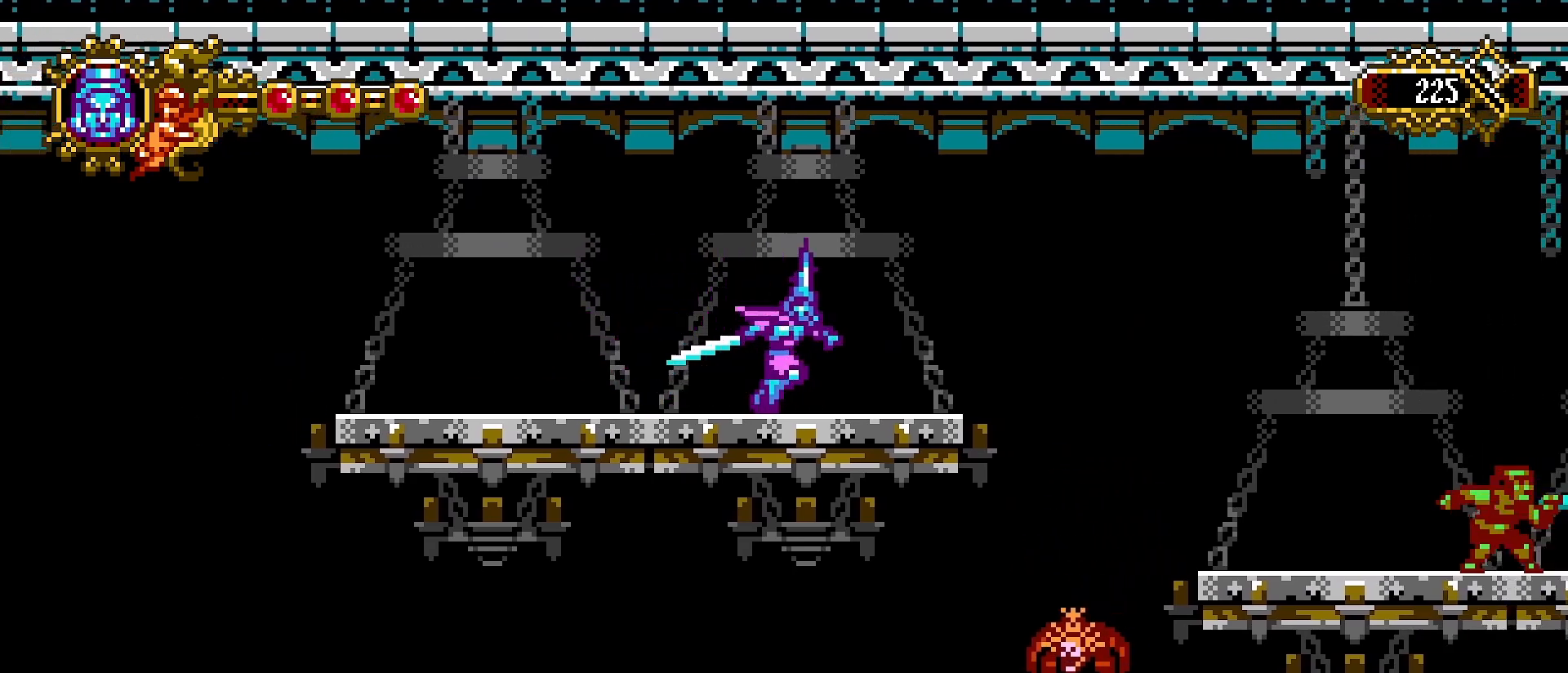
{"dt_ms": 500, "buttons": [], "left_stick": "center", "right_stick": "center", "events": [[67, "left_stick", "center"]]}
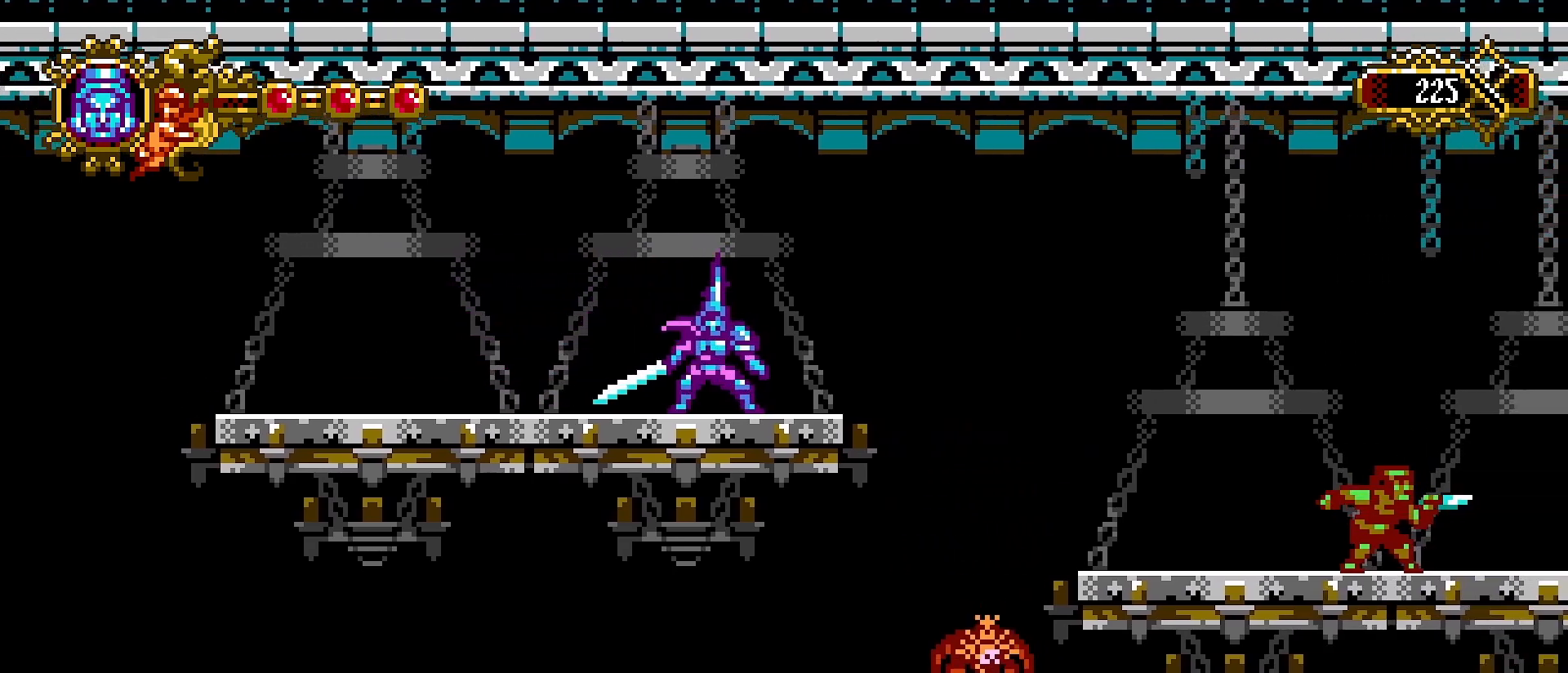
{"dt_ms": 500, "buttons": [], "left_stick": "right", "right_stick": "center", "events": [[367, "left_stick", "right"]]}
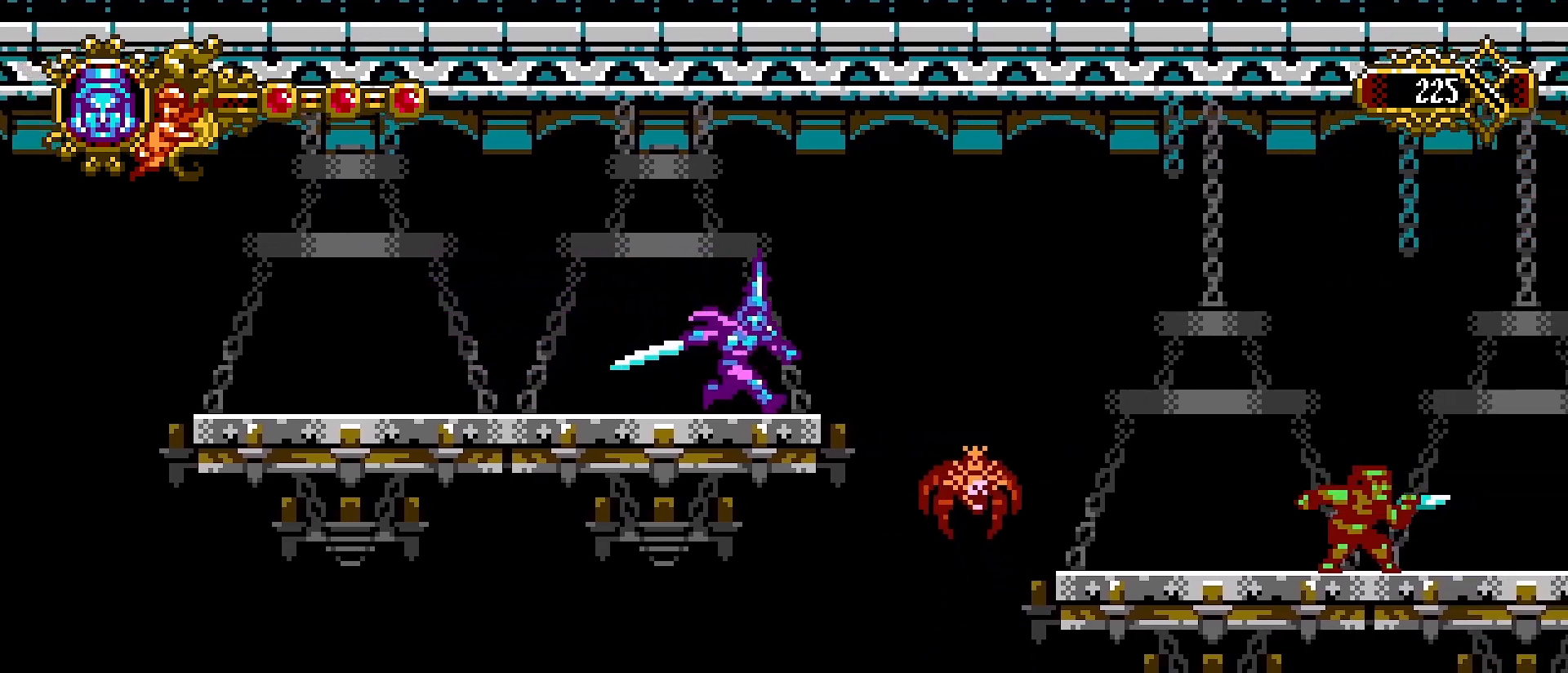
{"dt_ms": 500, "buttons": [], "left_stick": "left", "right_stick": "center", "events": [[133, "SQUARE", "down"], [167, "left_stick", "center"], [300, "SQUARE", "up"], [333, "left_stick", "left"]]}
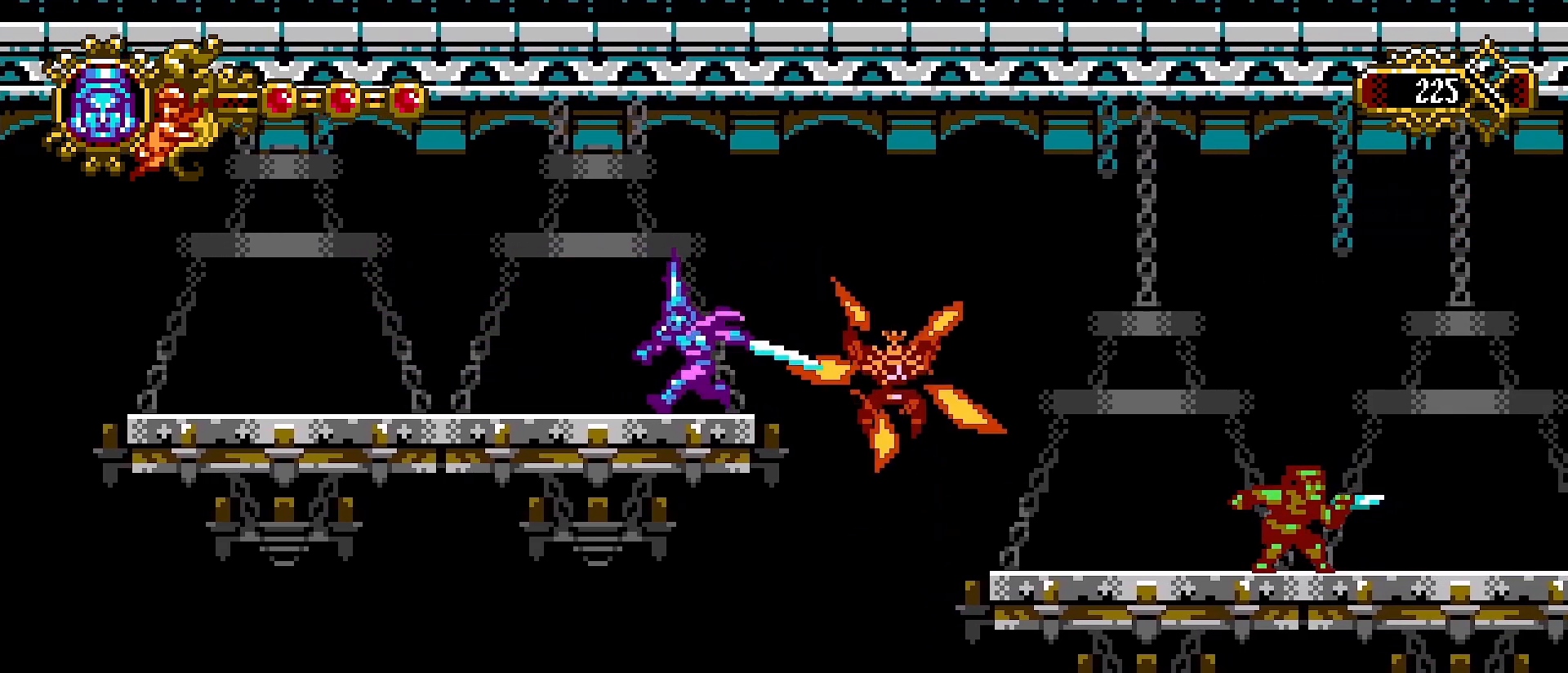
{"dt_ms": 500, "buttons": [], "left_stick": "right", "right_stick": "center", "events": [[300, "left_stick", "right"]]}
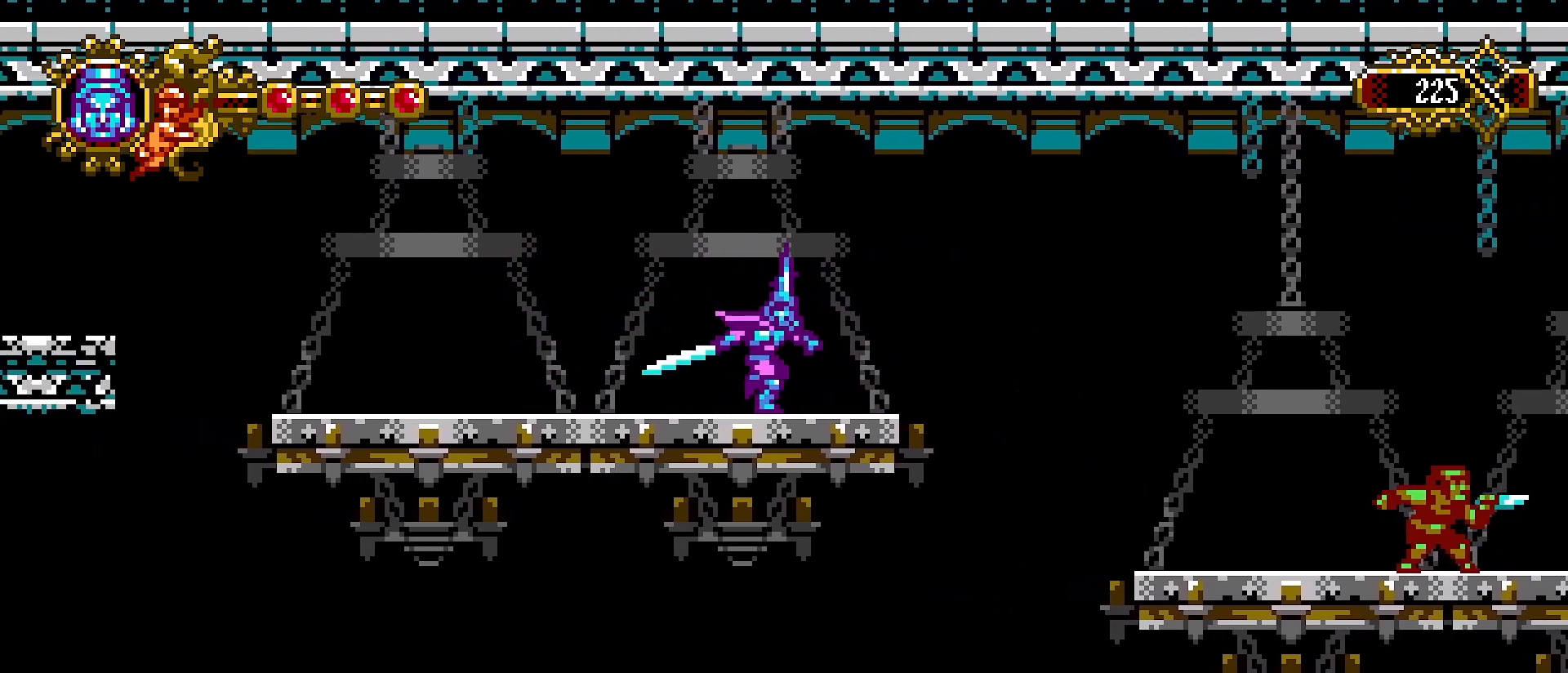
{"dt_ms": 500, "buttons": [], "left_stick": "right", "right_stick": "center", "events": [[267, "CROSS", "down"], [400, "CROSS", "up"]]}
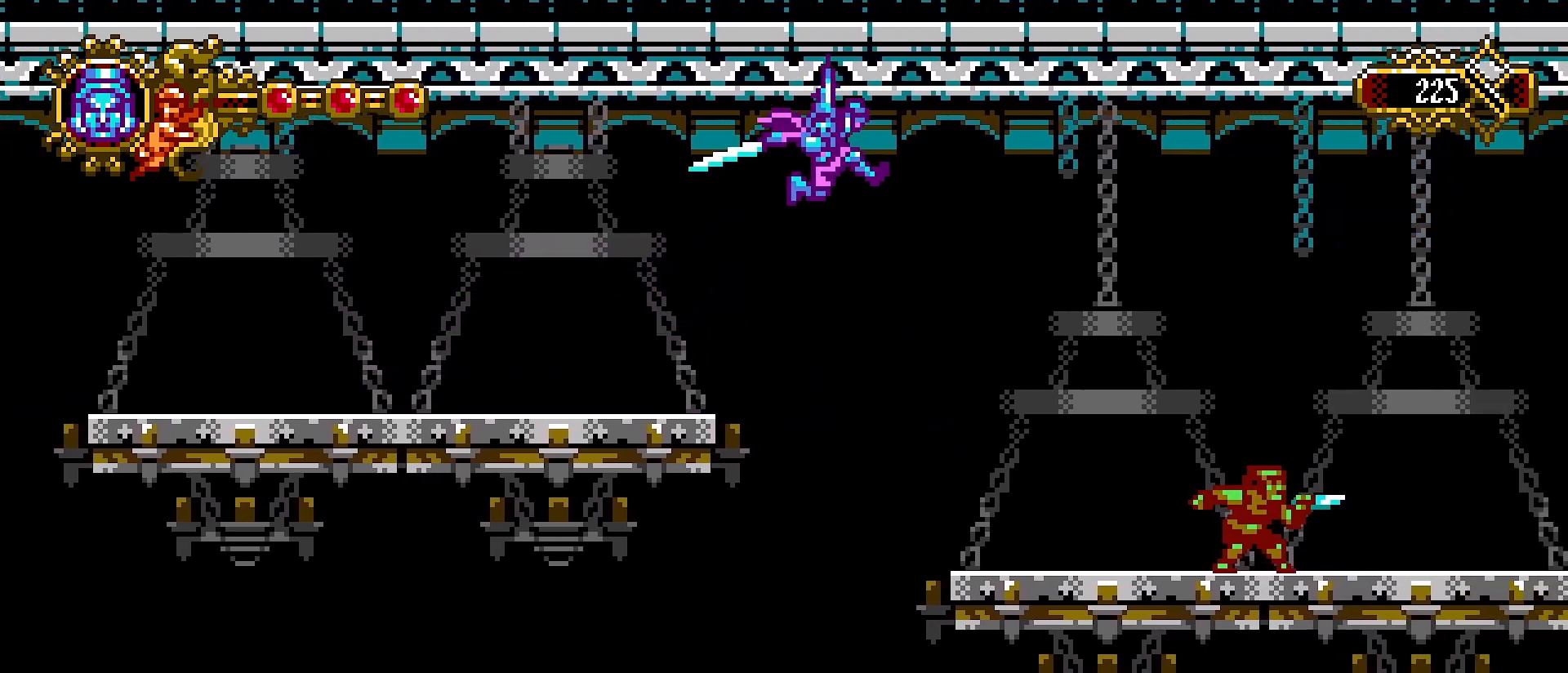
{"dt_ms": 500, "buttons": [], "left_stick": "center", "right_stick": "center", "events": [[400, "left_stick", "center"]]}
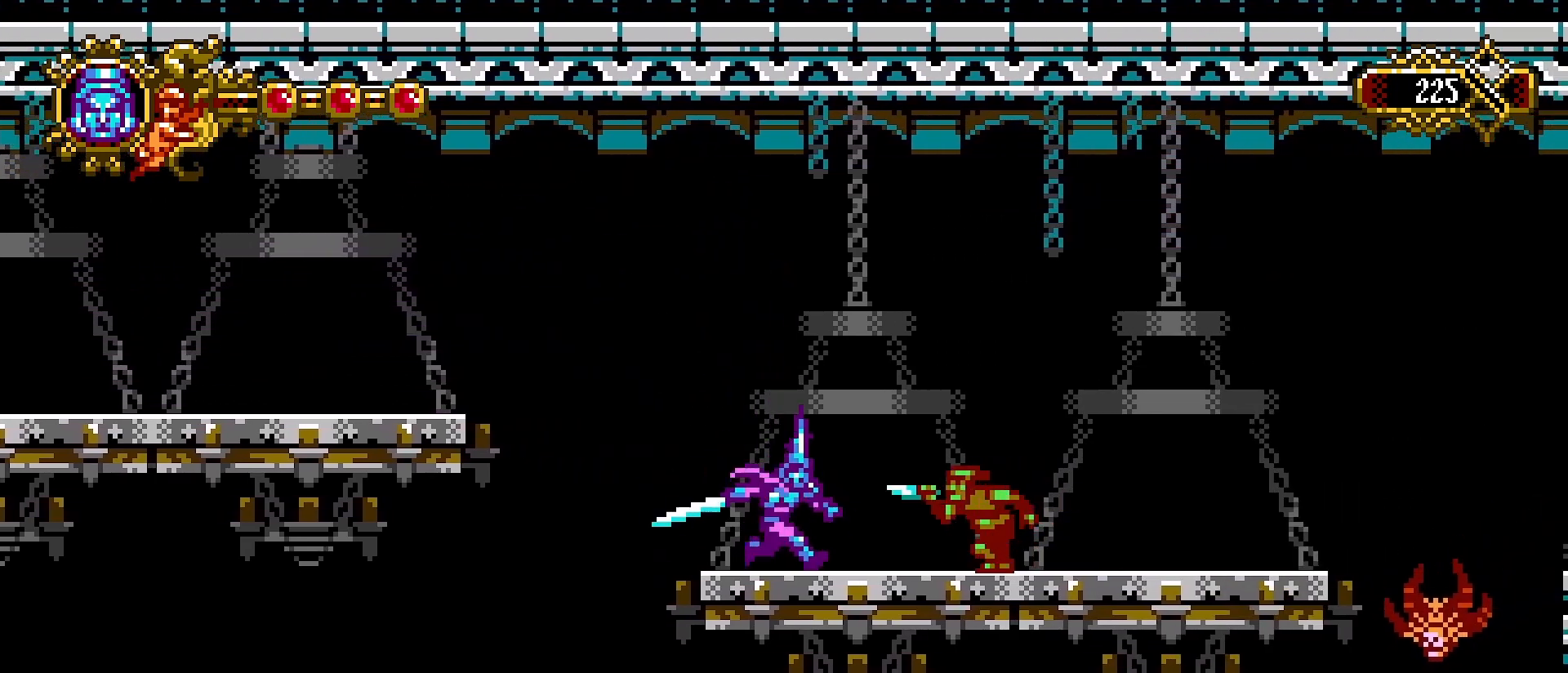
{"dt_ms": 500, "buttons": [], "left_stick": "right", "right_stick": "center", "events": [[100, "SQUARE", "down"], [233, "SQUARE", "up"], [467, "left_stick", "right"]]}
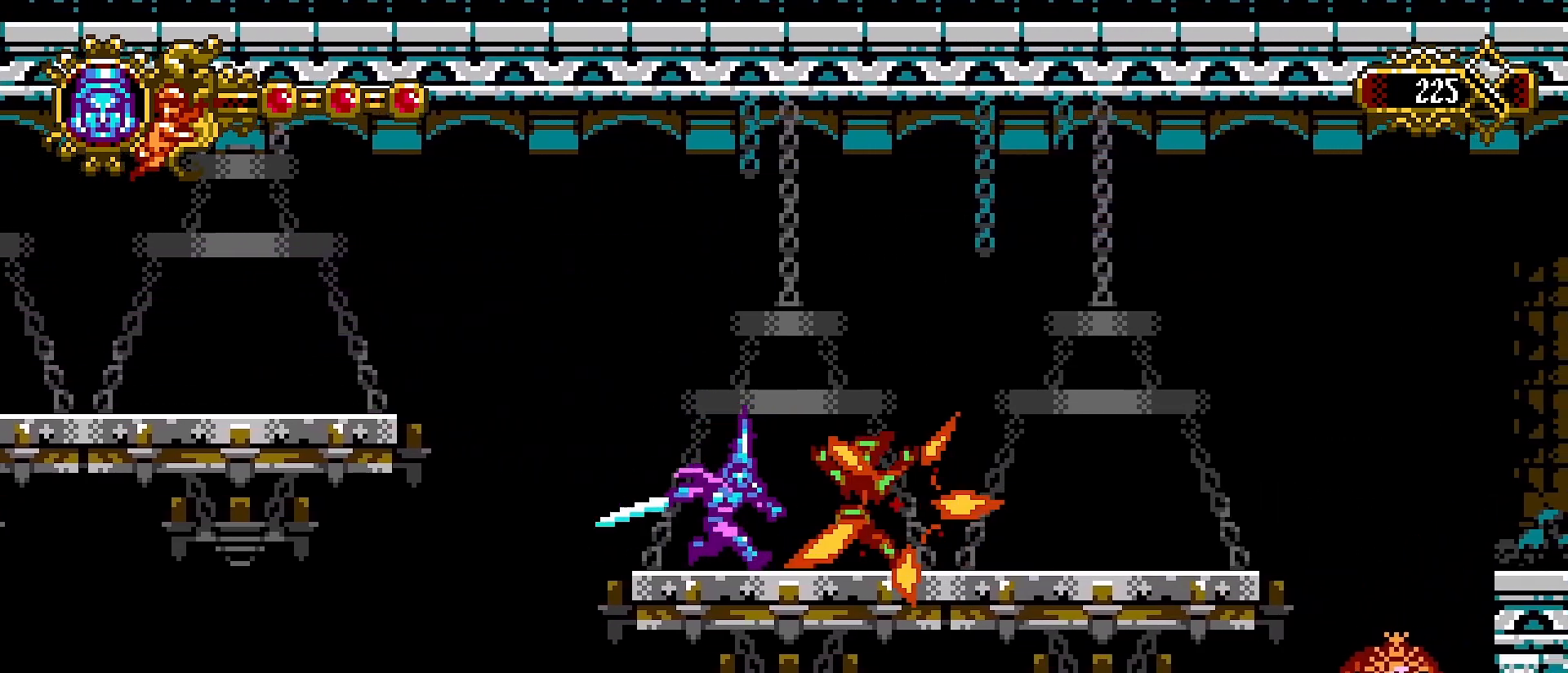
{"dt_ms": 500, "buttons": [], "left_stick": "right", "right_stick": "center", "events": []}
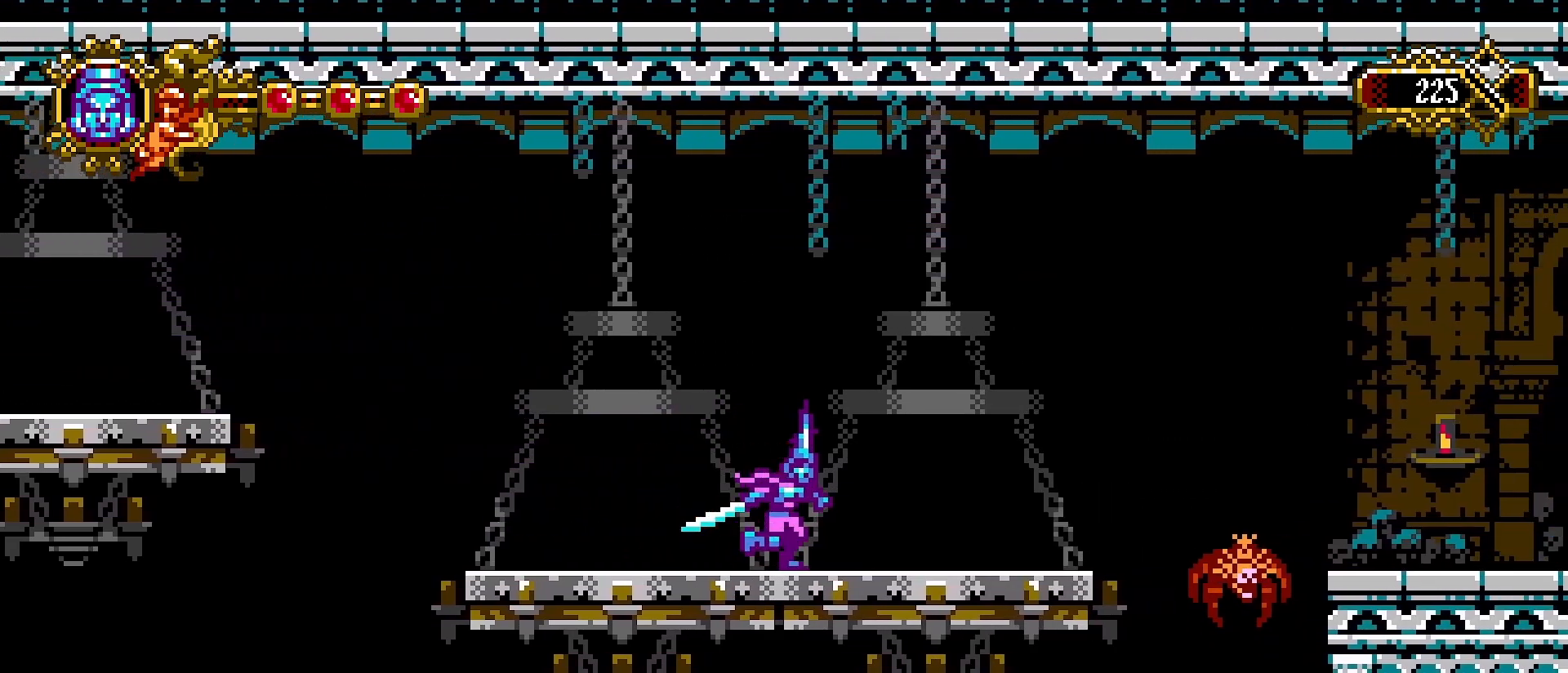
{"dt_ms": 500, "buttons": ["CROSS"], "left_stick": "right", "right_stick": "center", "events": [[467, "CROSS", "down"]]}
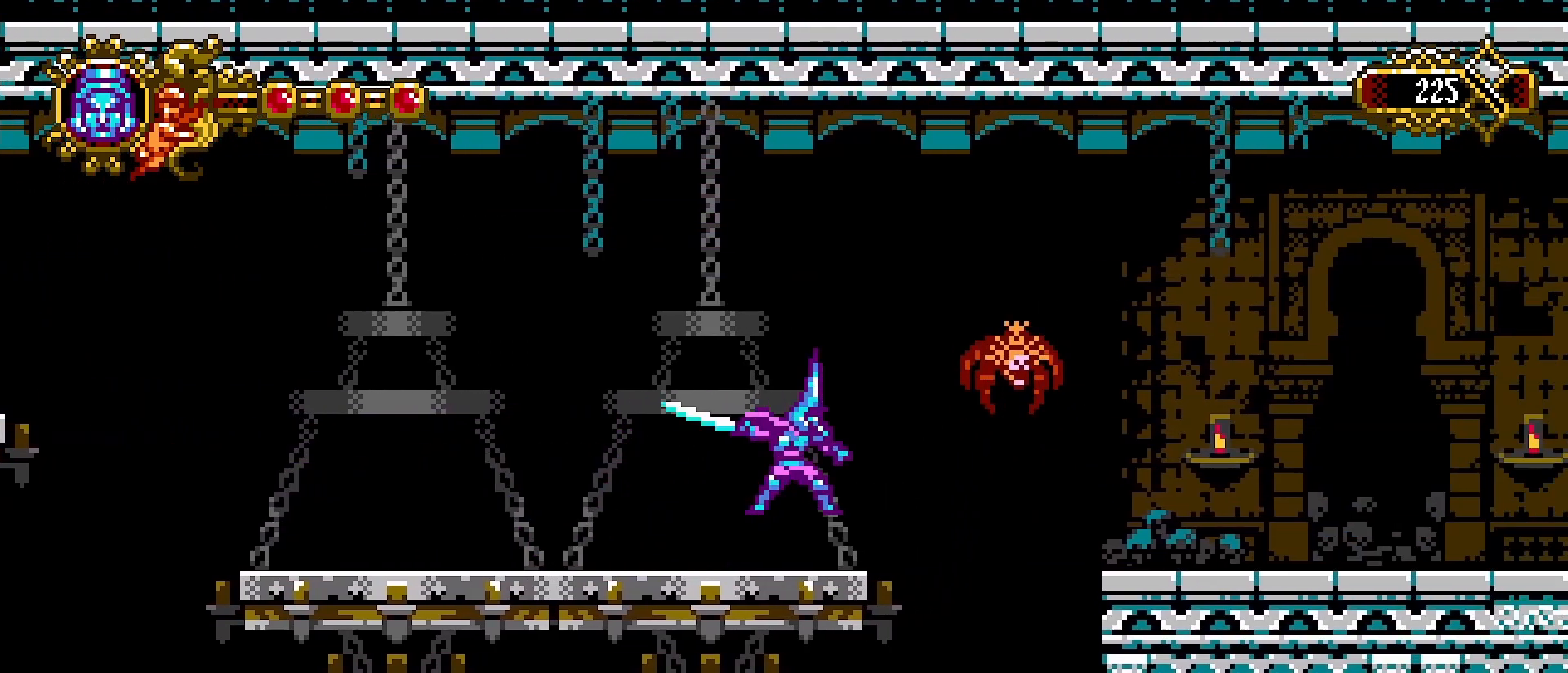
{"dt_ms": 500, "buttons": [], "left_stick": "left", "right_stick": "center", "events": [[33, "SQUARE", "down"], [233, "left_stick", "left"], [367, "SQUARE", "up"], [400, "CROSS", "up"]]}
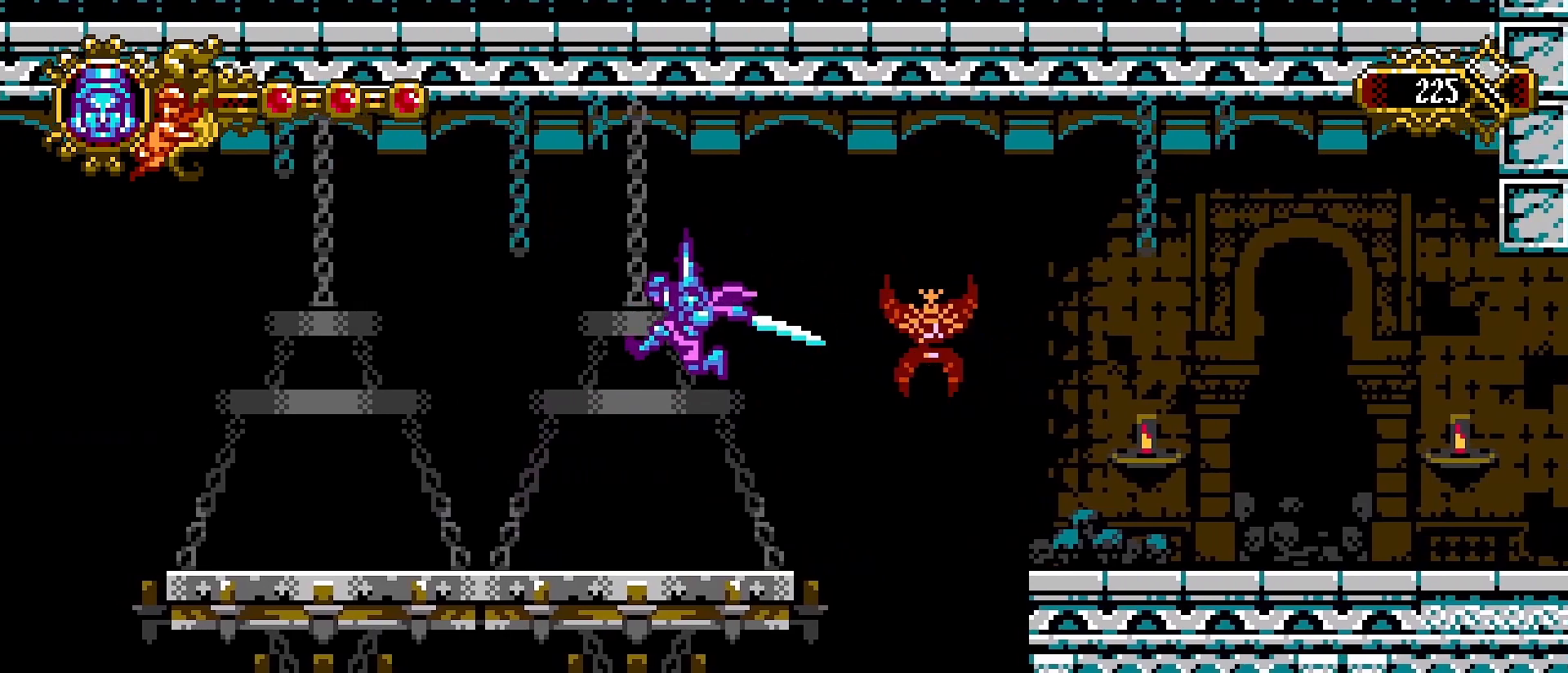
{"dt_ms": 500, "buttons": ["CROSS"], "left_stick": "right", "right_stick": "center", "events": [[33, "left_stick", "down-right"], [167, "left_stick", "right"], [500, "CROSS", "down"]]}
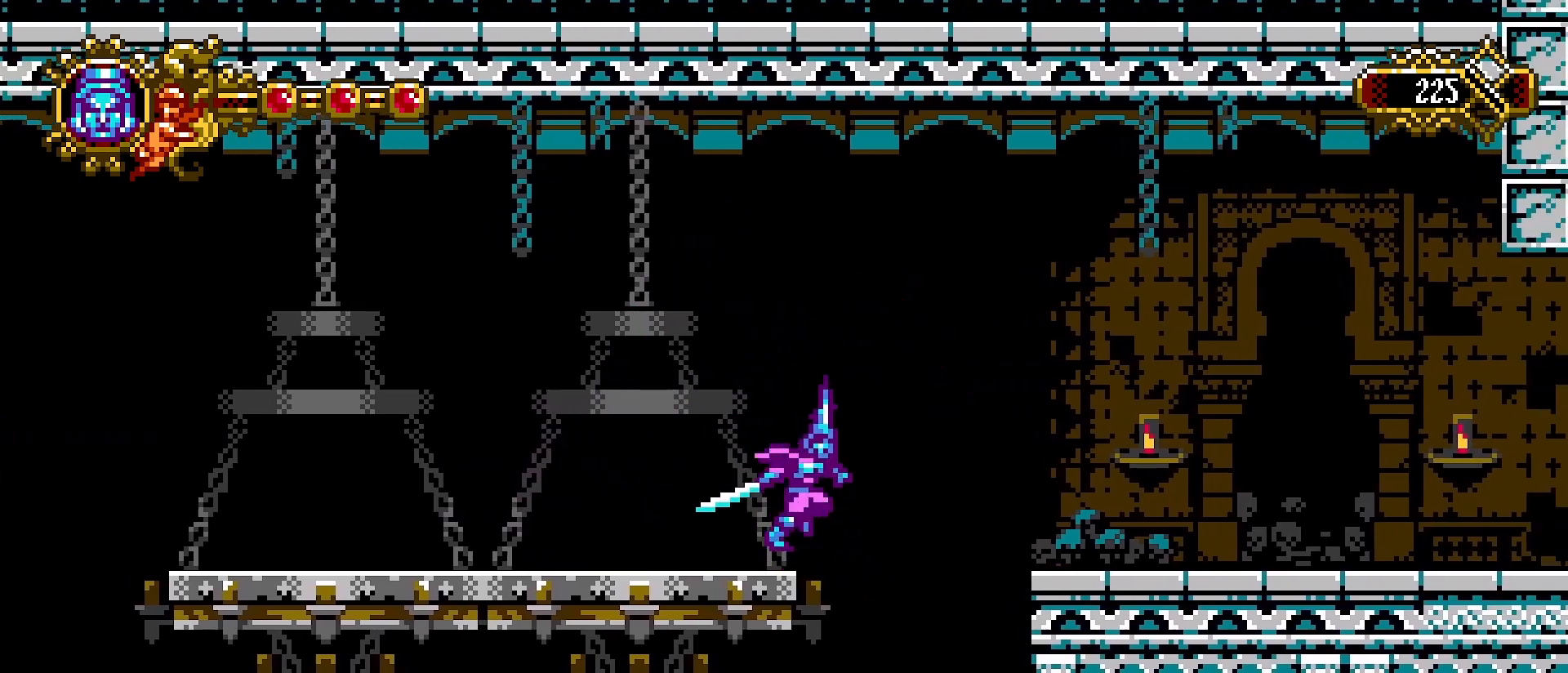
{"dt_ms": 500, "buttons": [], "left_stick": "right", "right_stick": "center", "events": [[433, "CROSS", "up"]]}
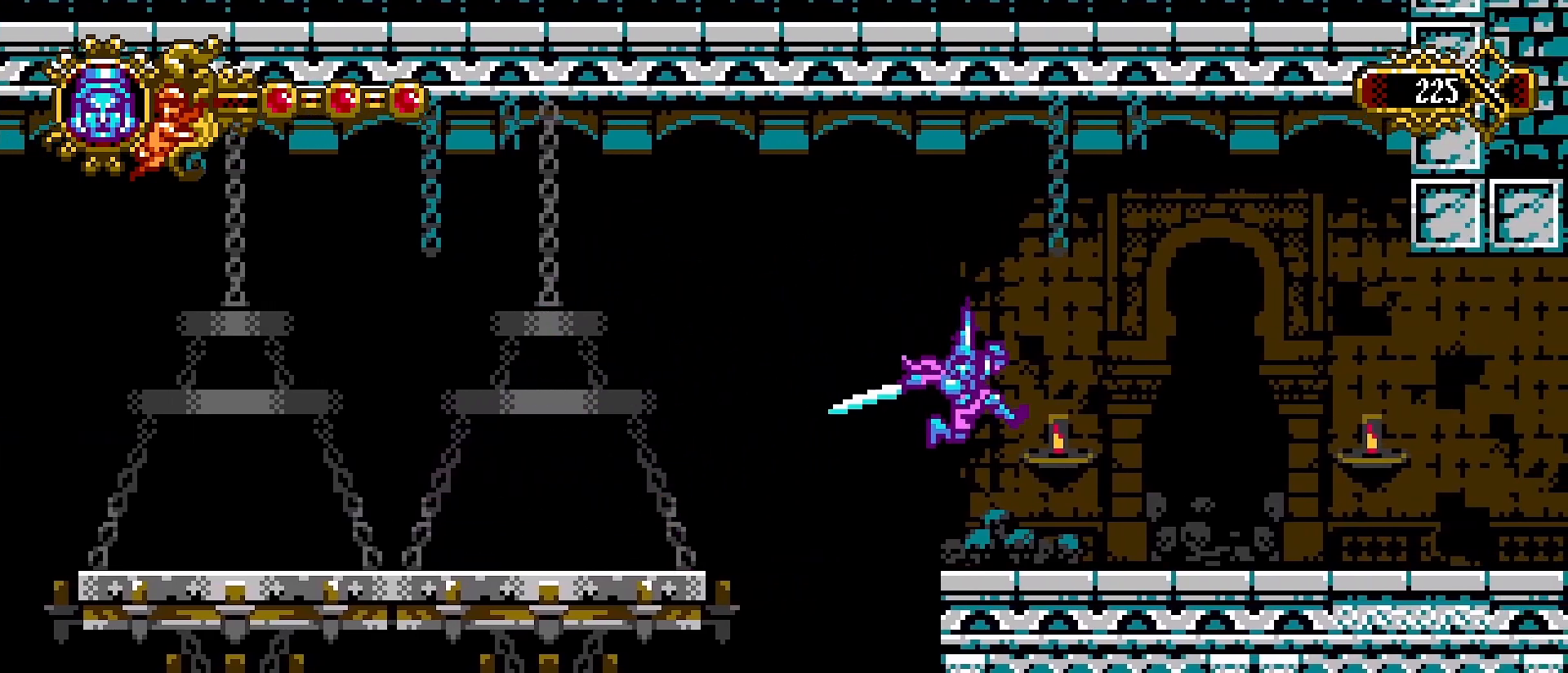
{"dt_ms": 500, "buttons": [], "left_stick": "right", "right_stick": "center", "events": [[233, "CROSS", "down"], [333, "CROSS", "up"], [433, "SQUARE", "down"], [500, "SQUARE", "up"]]}
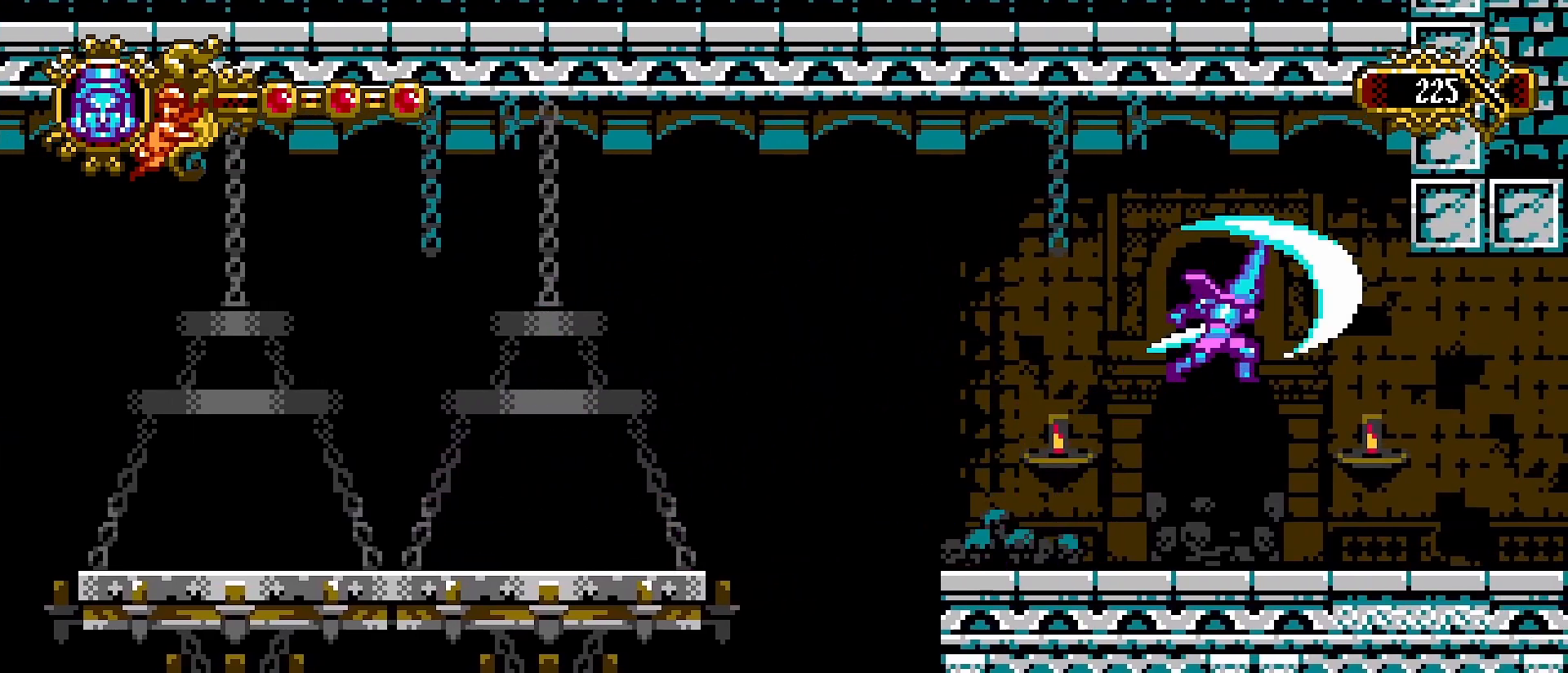
{"dt_ms": 500, "buttons": [], "left_stick": "right", "right_stick": "center", "events": [[100, "SQUARE", "down"], [133, "SQUARE", "up"], [233, "SQUARE", "down"], [300, "SQUARE", "up"], [333, "SQUARE", "down"], [400, "SQUARE", "up"]]}
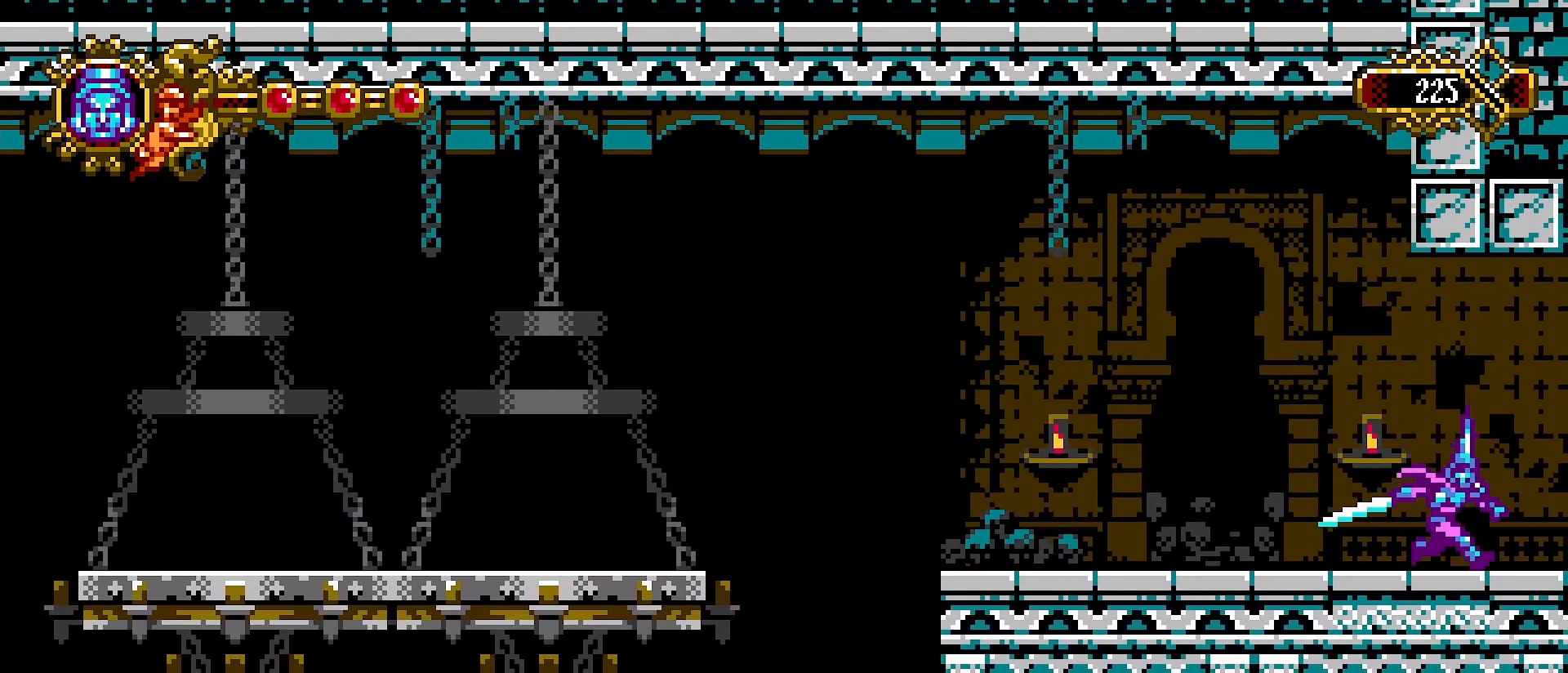
{"dt_ms": 500, "buttons": [], "left_stick": "right", "right_stick": "center", "events": [[33, "CROSS", "down"], [167, "CROSS", "up"], [167, "SQUARE", "down"], [233, "SQUARE", "up"], [300, "SQUARE", "down"], [367, "SQUARE", "up"], [433, "SQUARE", "down"], [500, "SQUARE", "up"]]}
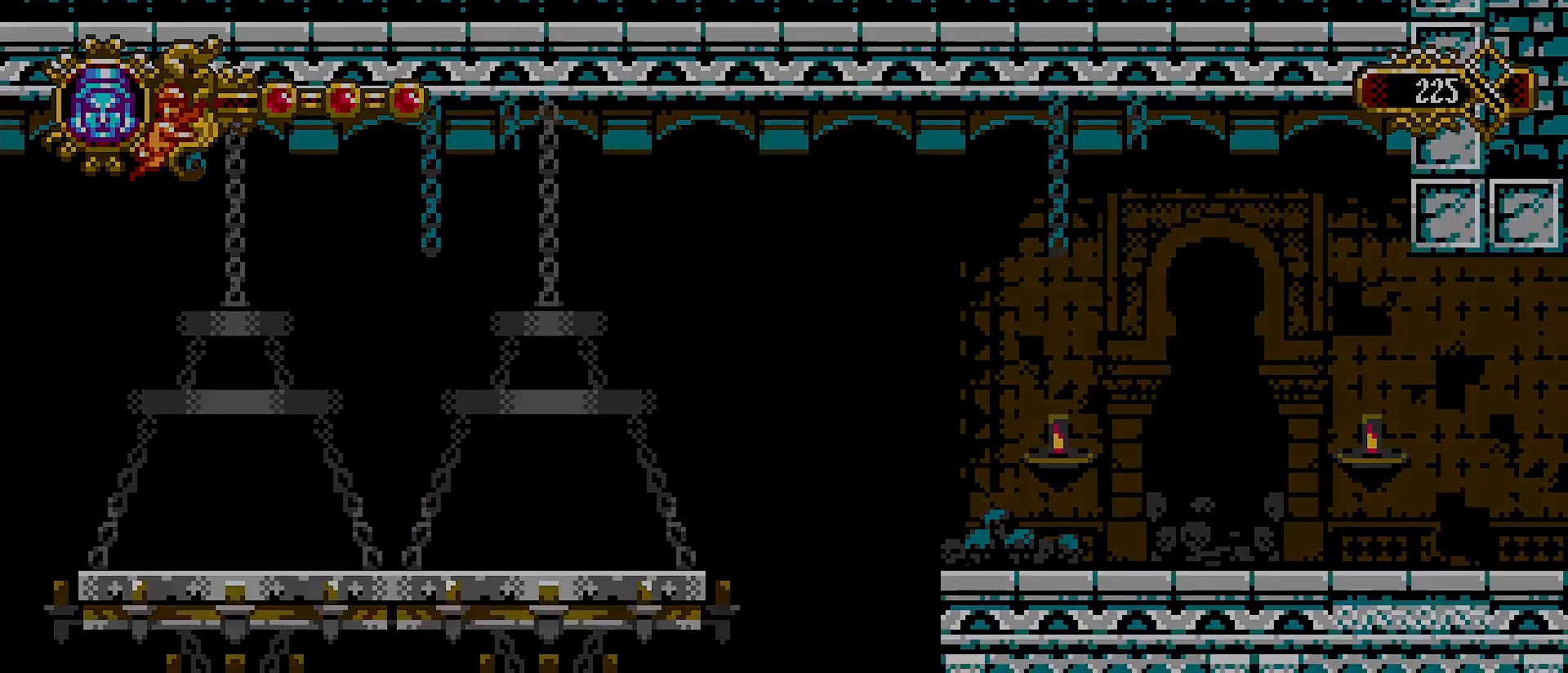
{"dt_ms": 500, "buttons": [], "left_stick": "center", "right_stick": "center", "events": [[300, "left_stick", "center"]]}
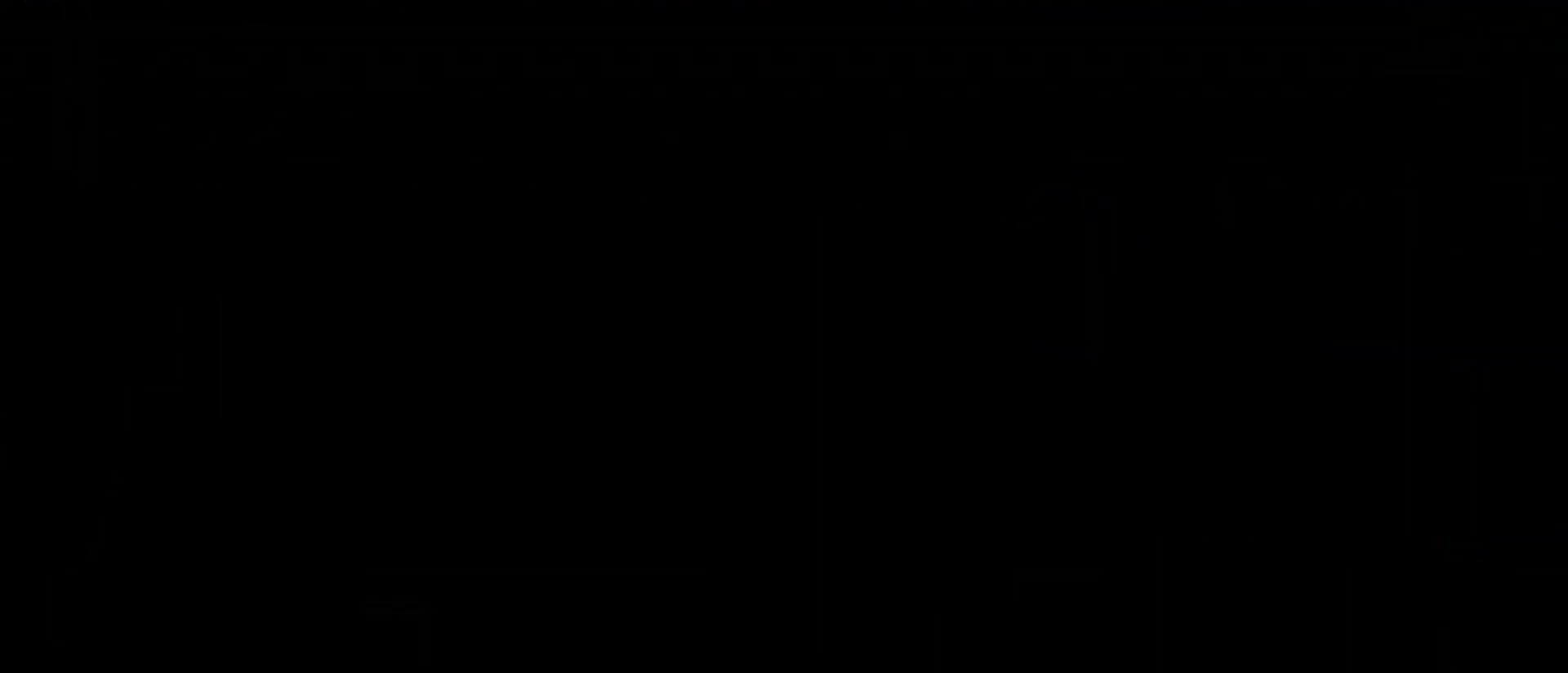
{"dt_ms": 500, "buttons": [], "left_stick": "center", "right_stick": "center", "events": []}
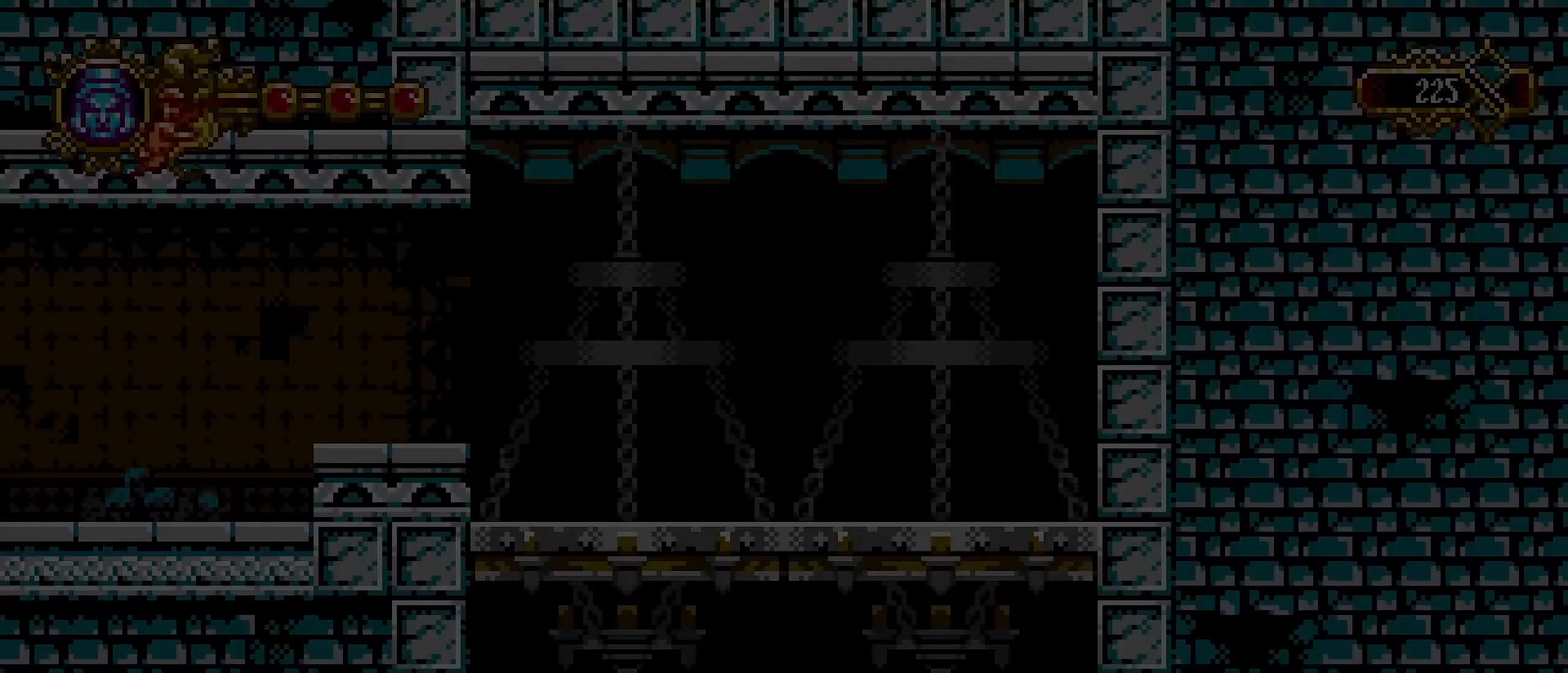
{"dt_ms": 500, "buttons": [], "left_stick": "right", "right_stick": "center", "events": [[367, "left_stick", "right"]]}
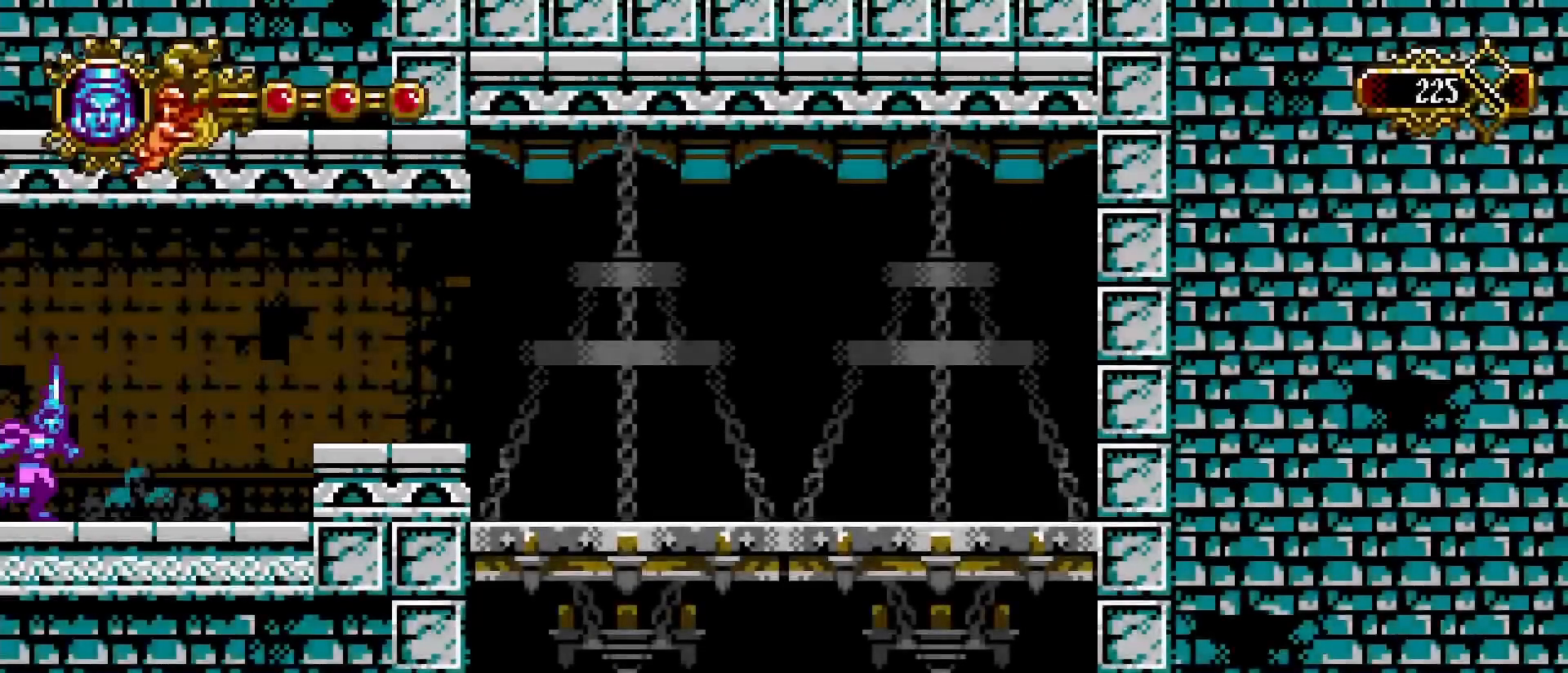
{"dt_ms": 500, "buttons": ["CROSS"], "left_stick": "right", "right_stick": "center", "events": [[433, "CROSS", "down"]]}
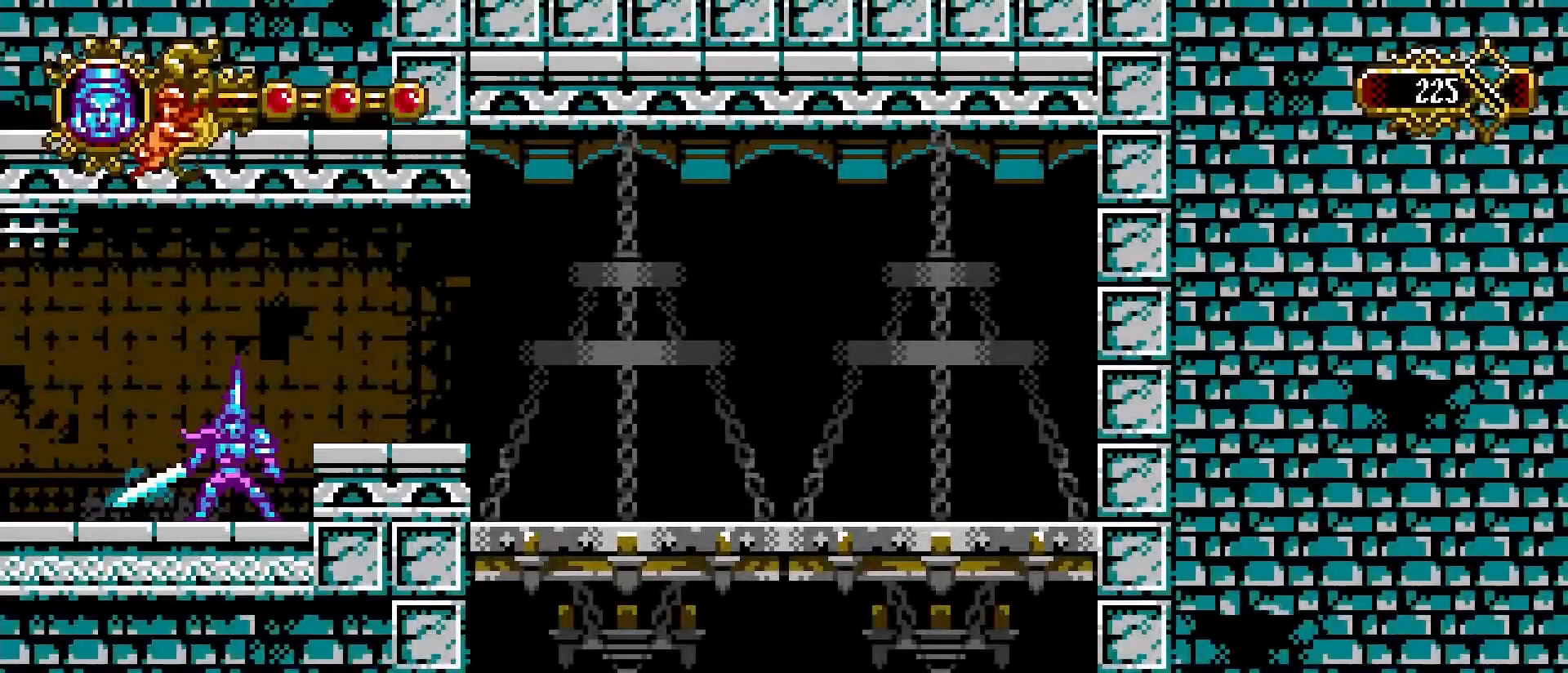
{"dt_ms": 500, "buttons": [], "left_stick": "right", "right_stick": "center", "events": [[133, "CROSS", "up"], [267, "CROSS", "down"], [367, "CROSS", "up"]]}
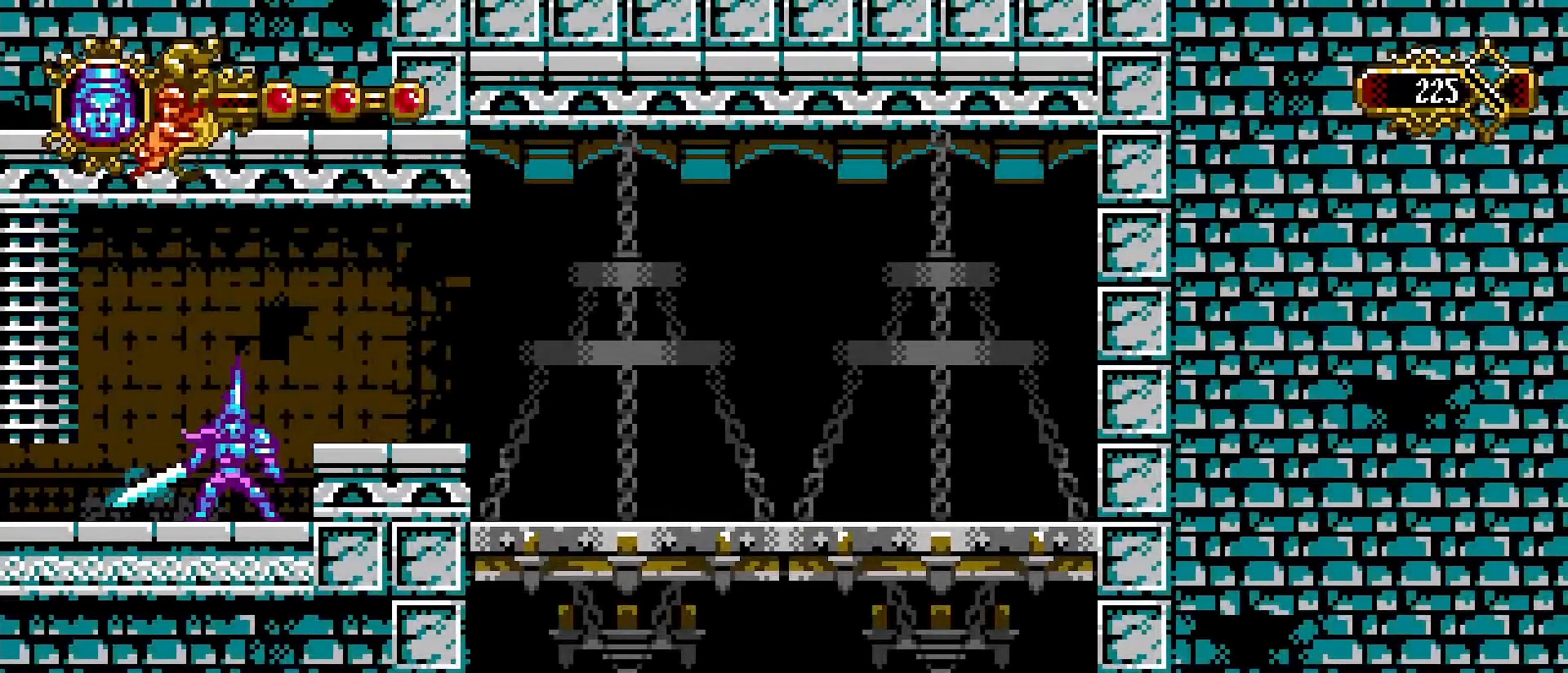
{"dt_ms": 500, "buttons": [], "left_stick": "right", "right_stick": "center", "events": []}
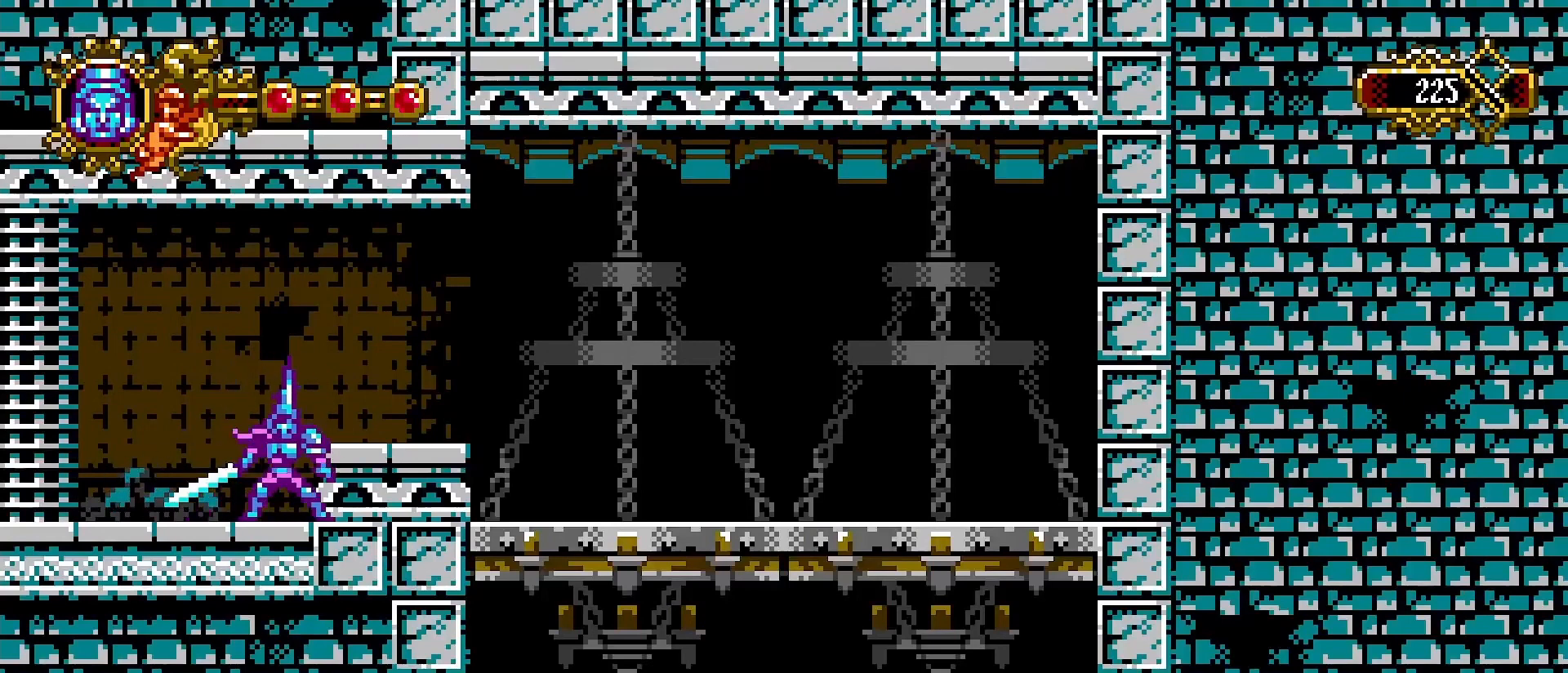
{"dt_ms": 500, "buttons": [], "left_stick": "center", "right_stick": "center", "events": [[333, "left_stick", "center"]]}
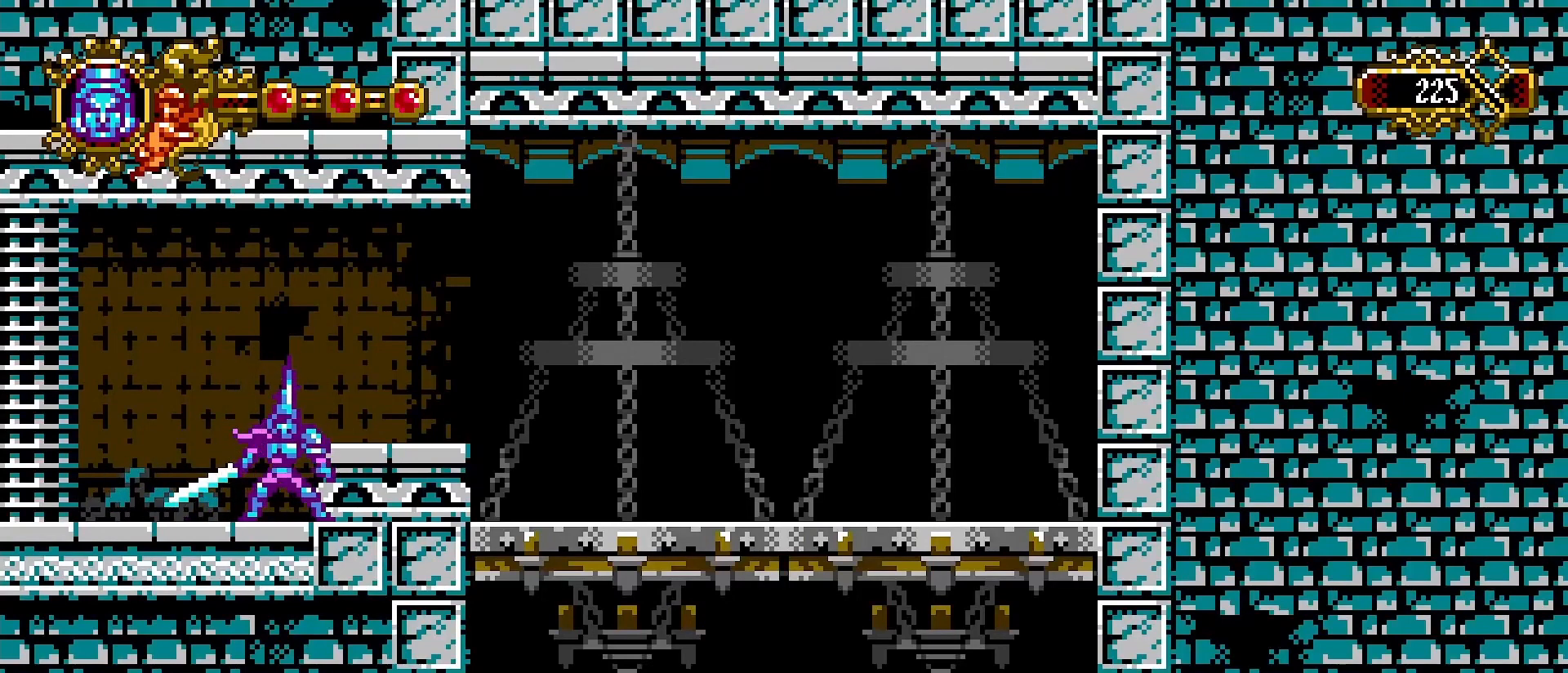
{"dt_ms": 500, "buttons": ["L1"], "left_stick": "right", "right_stick": "center", "events": [[267, "CROSS", "down"], [333, "left_stick", "right"], [367, "L1", "down"], [400, "CROSS", "up"]]}
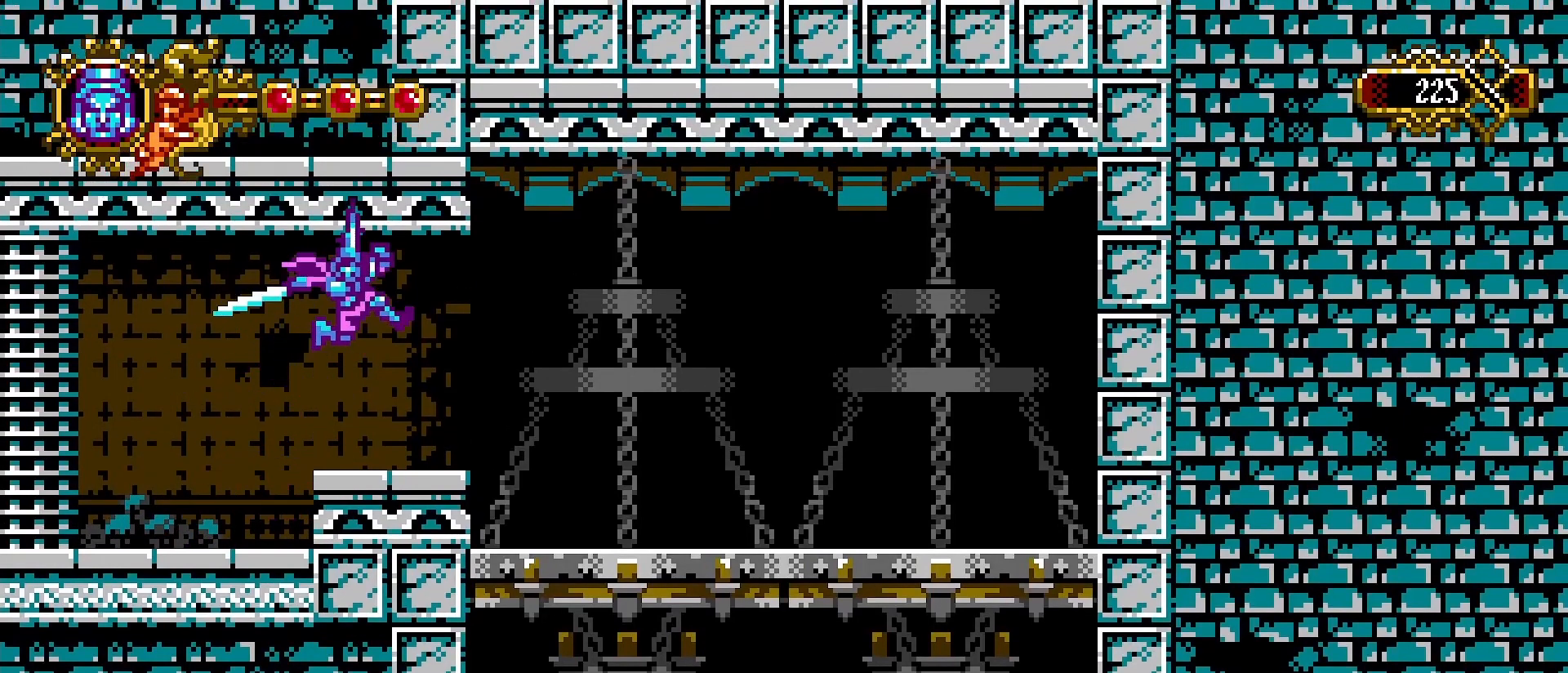
{"dt_ms": 500, "buttons": ["L1"], "left_stick": "right", "right_stick": "center", "events": []}
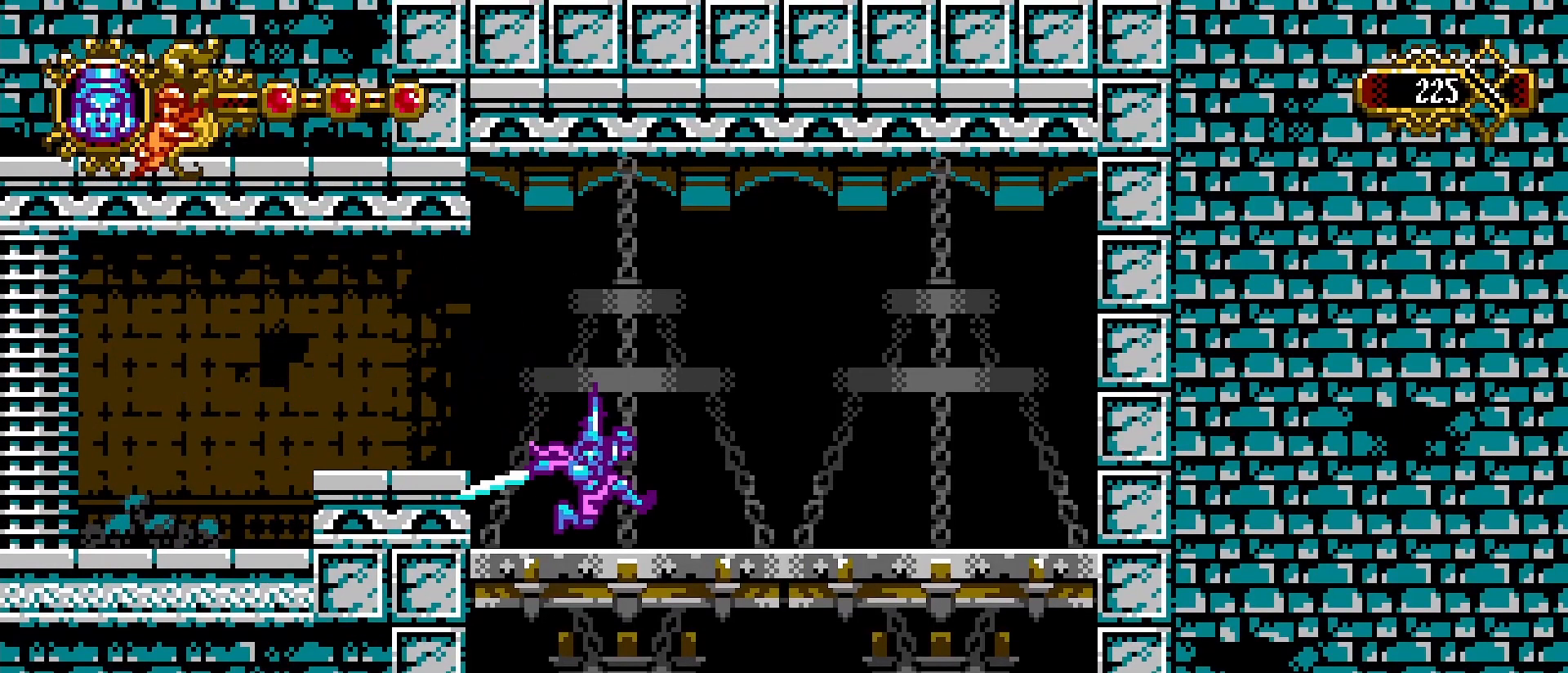
{"dt_ms": 500, "buttons": [], "left_stick": "right", "right_stick": "center", "events": [[267, "L1", "up"]]}
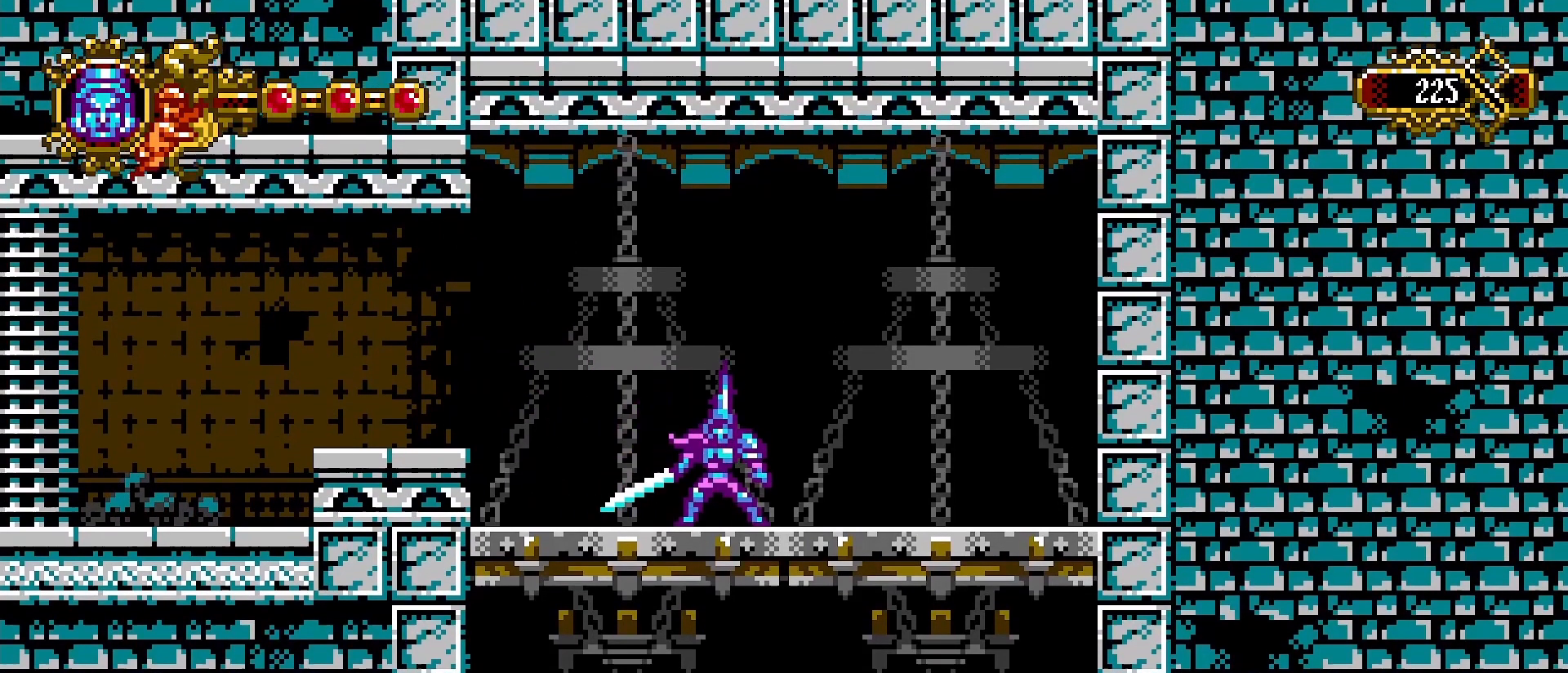
{"dt_ms": 1000, "buttons": [], "left_stick": "right", "right_stick": "center"}
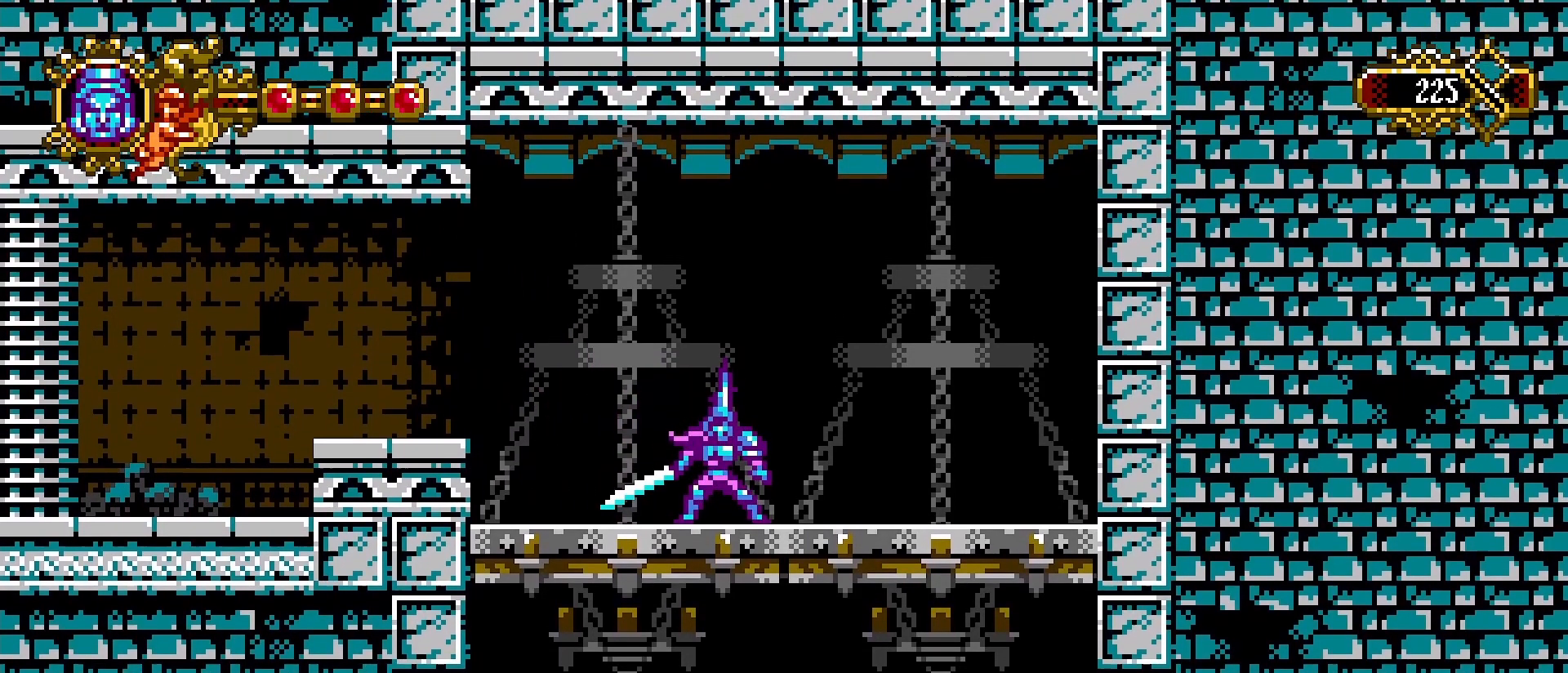
{"dt_ms": 500, "buttons": [], "left_stick": "right", "right_stick": "center", "events": []}
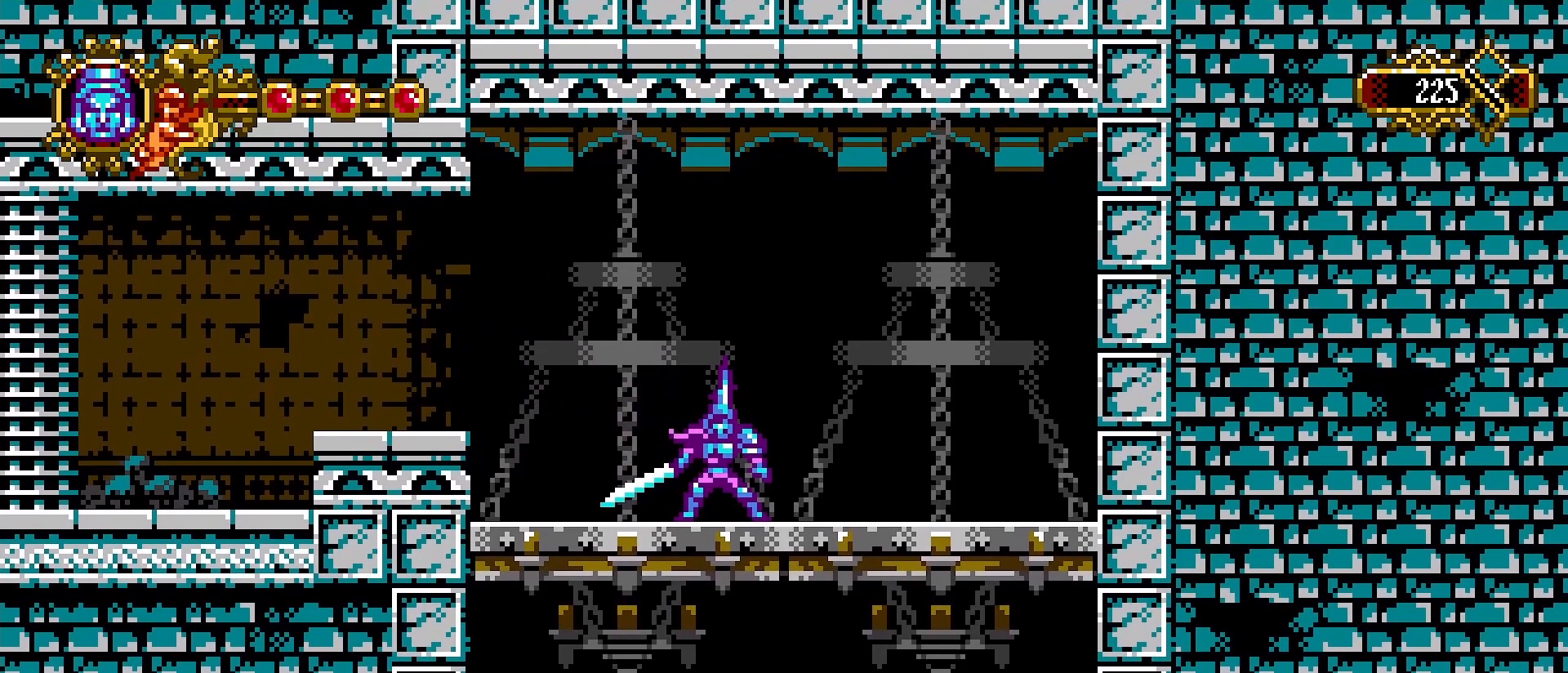
{"dt_ms": 500, "buttons": [], "left_stick": "right", "right_stick": "center", "events": []}